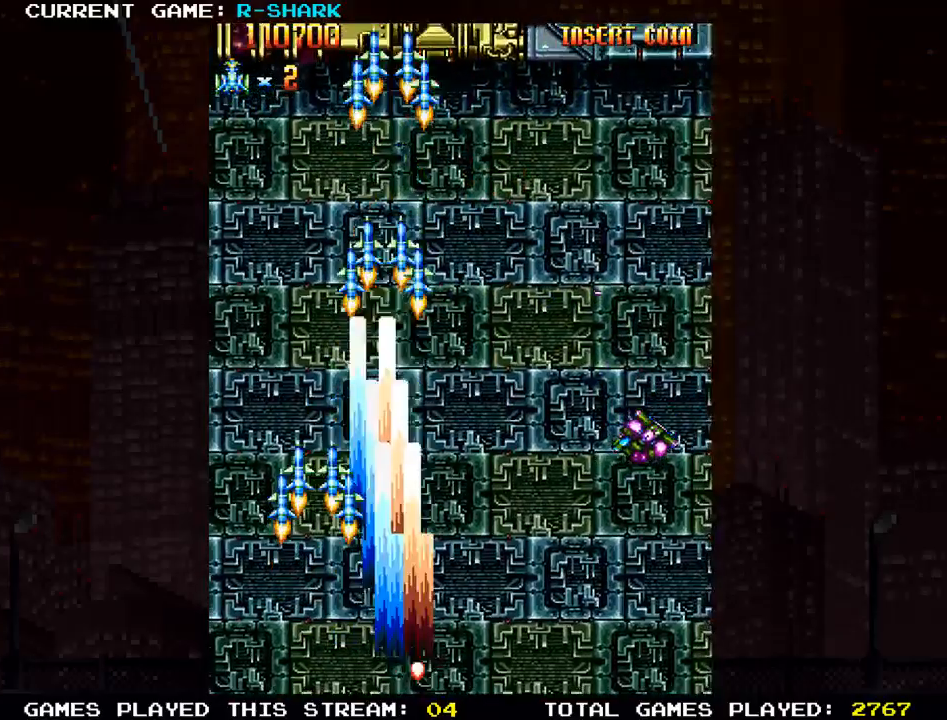
Gameplay with a controller (arcade stick); each line is a JSON object with the inputs held at the frame after it (dt_ms = milliseconds from this image to that frame). "events" lists button and stick changes between this image and that frame as [ms after this image, input, new state], when the widget could be followed in between. Not read: L3 R3.
{"dt_ms": 500, "buttons": [], "left_stick": "right", "events": [[17, "SQUARE", "down"], [33, "left_stick", "down-left"], [117, "SQUARE", "up"], [133, "left_stick", "left"], [183, "SQUARE", "down"], [300, "SQUARE", "up"], [367, "left_stick", "up"], [383, "SQUARE", "down"], [433, "left_stick", "right"], [467, "SQUARE", "up"]]}
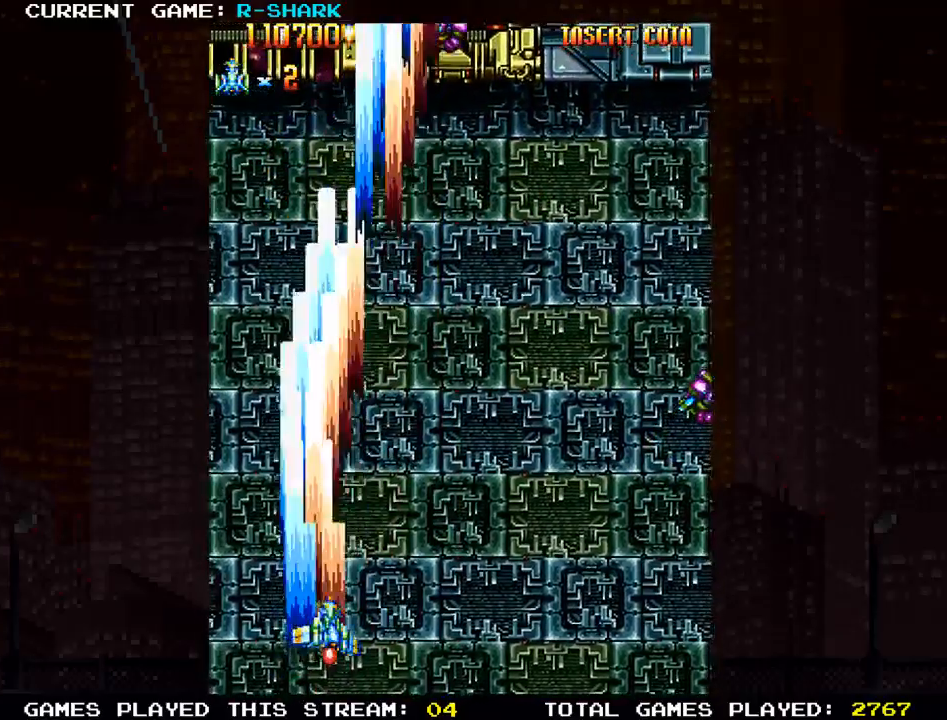
{"dt_ms": 1000, "buttons": ["SQUARE"], "left_stick": "right"}
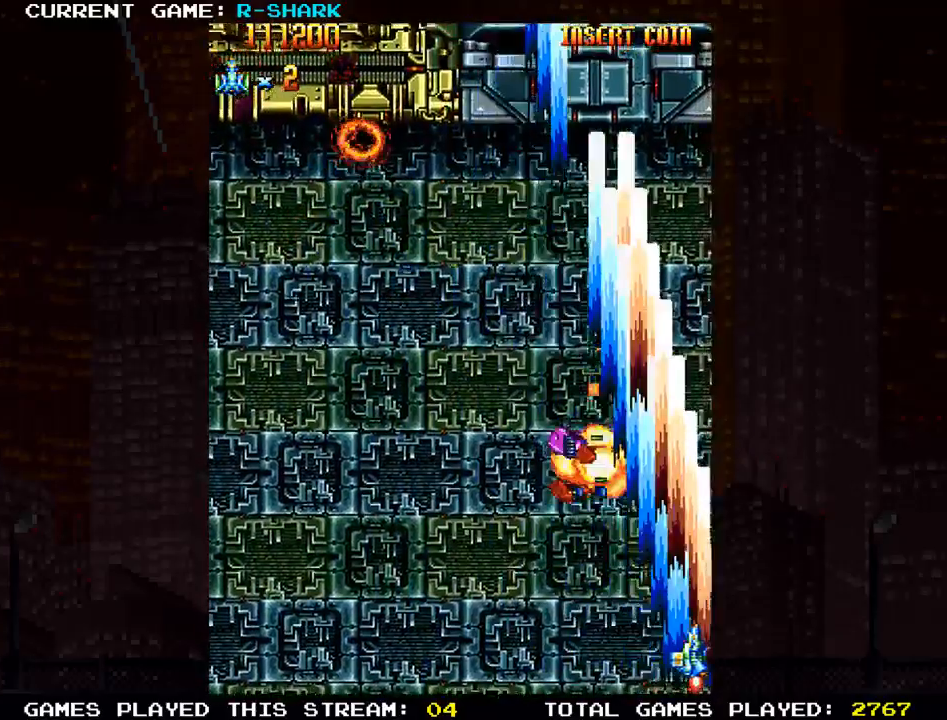
{"dt_ms": 500, "buttons": ["SQUARE"], "left_stick": "left"}
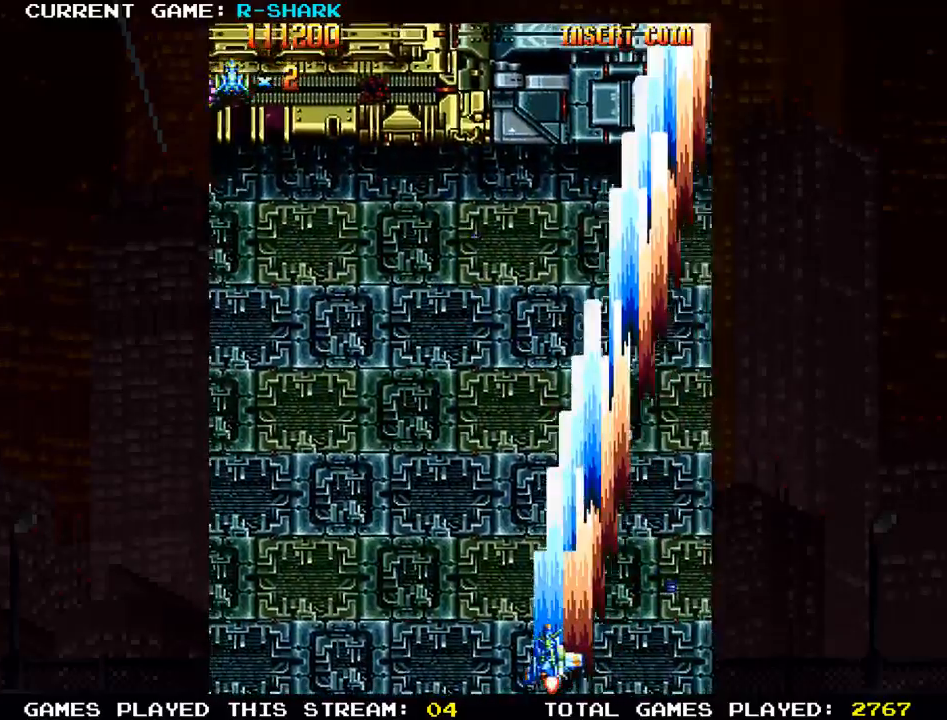
{"dt_ms": 500, "buttons": ["SQUARE"], "left_stick": "left", "events": [[67, "SQUARE", "up"], [133, "SQUARE", "down"], [217, "SQUARE", "up"], [317, "SQUARE", "down"], [400, "SQUARE", "up"], [467, "SQUARE", "down"]]}
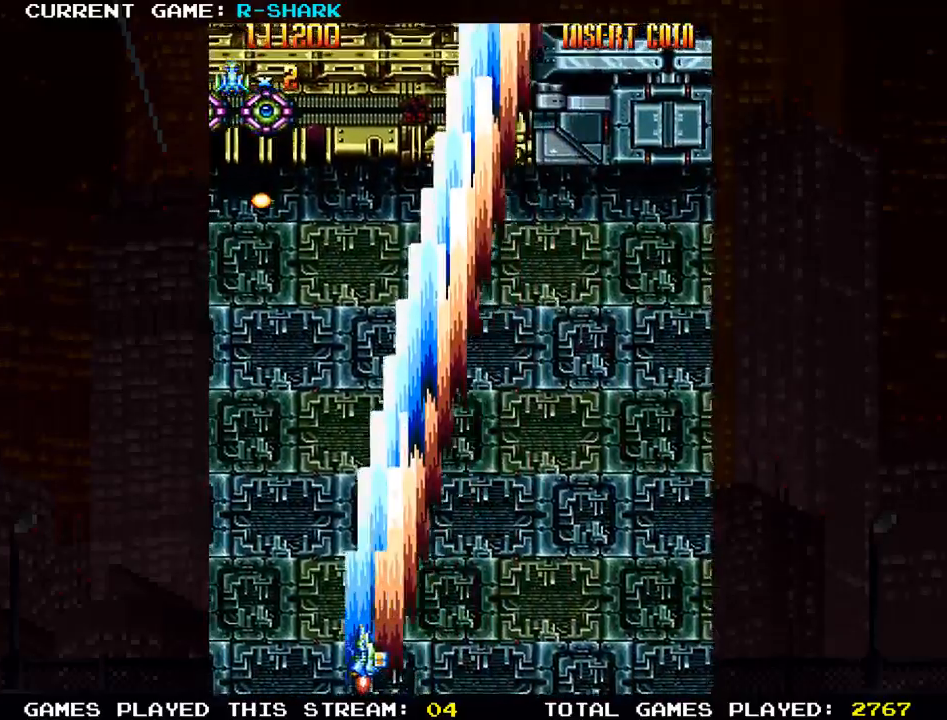
{"dt_ms": 1000, "buttons": [], "left_stick": "right"}
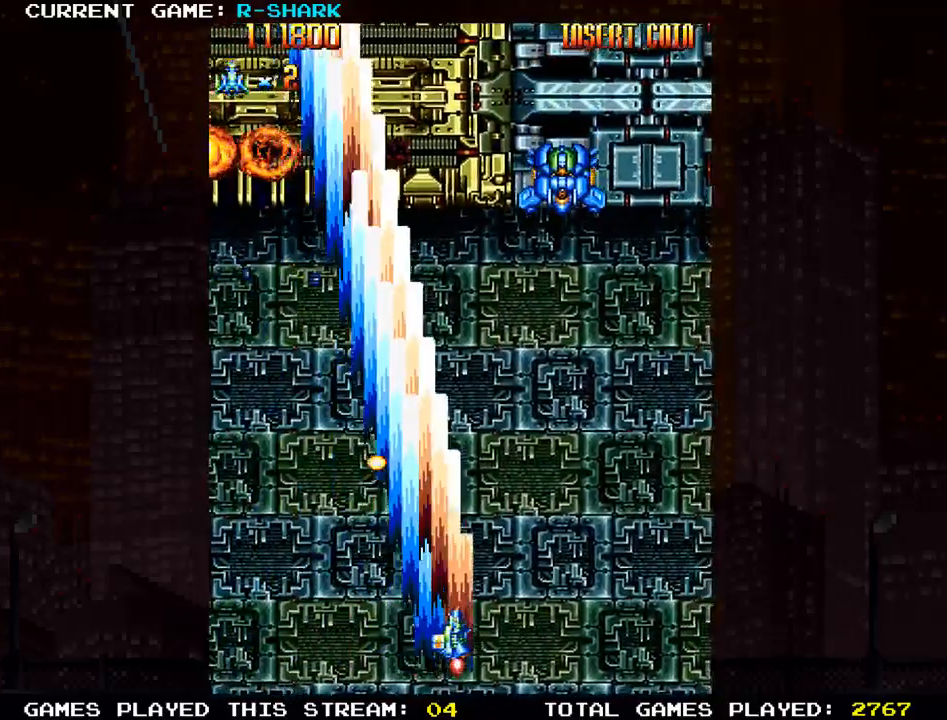
{"dt_ms": 500, "buttons": [], "left_stick": "center", "events": [[50, "SQUARE", "down"], [150, "SQUARE", "up"], [217, "SQUARE", "down"], [233, "left_stick", "center"], [333, "SQUARE", "up"], [417, "SQUARE", "down"], [483, "SQUARE", "up"]]}
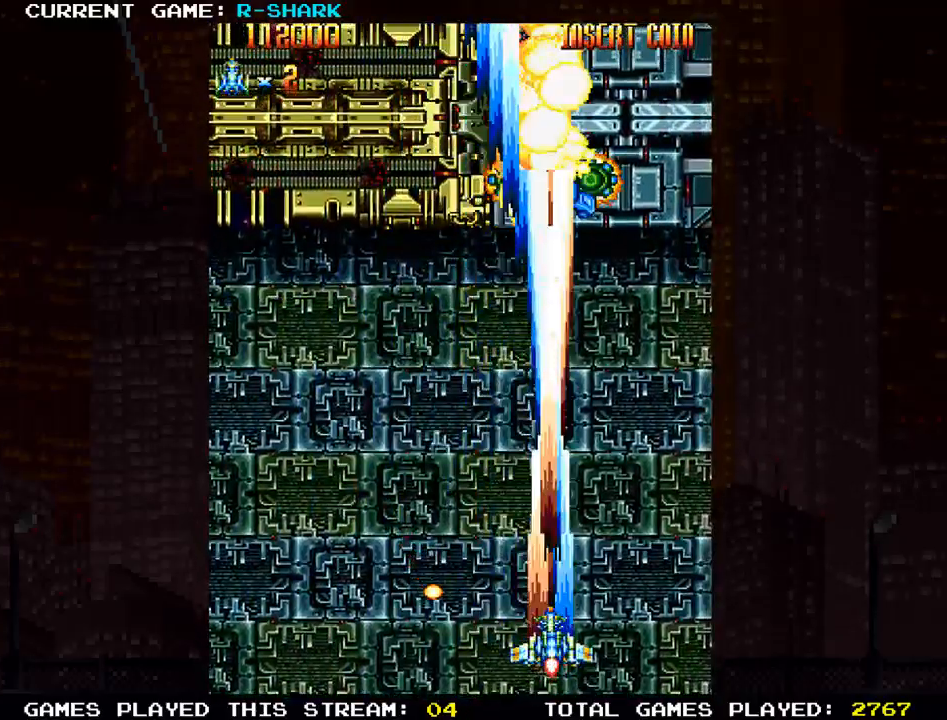
{"dt_ms": 500, "buttons": ["SQUARE"], "left_stick": "left", "events": [[67, "SQUARE", "down"], [167, "SQUARE", "up"], [267, "SQUARE", "down"], [367, "SQUARE", "up"], [433, "SQUARE", "down"], [483, "left_stick", "left"]]}
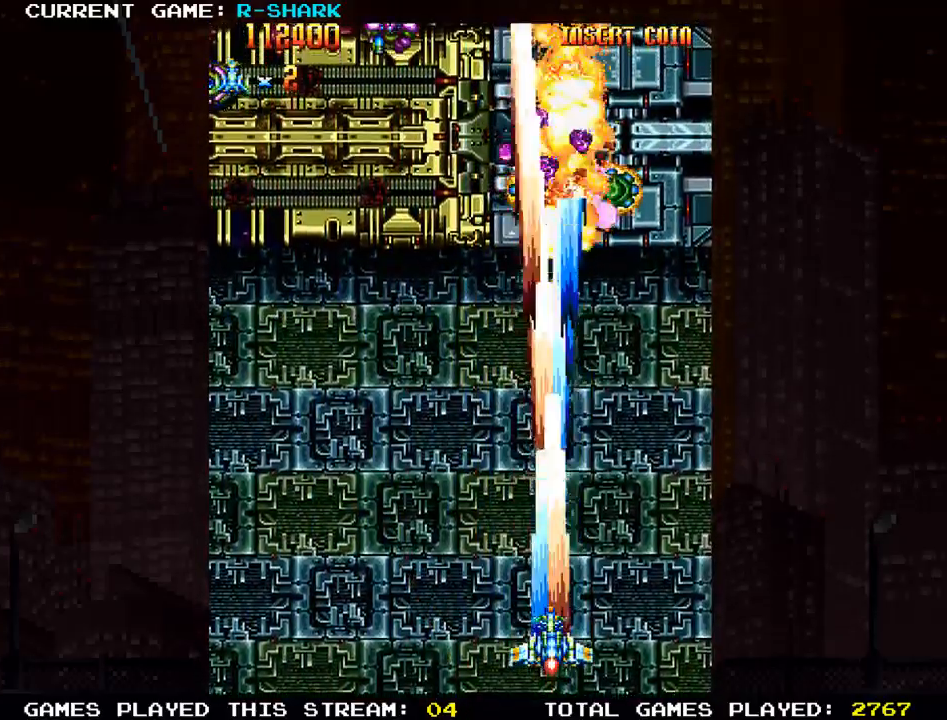
{"dt_ms": 500, "buttons": [], "left_stick": "left", "events": [[67, "SQUARE", "up"], [133, "SQUARE", "down"], [250, "SQUARE", "up"], [333, "SQUARE", "down"], [433, "SQUARE", "up"]]}
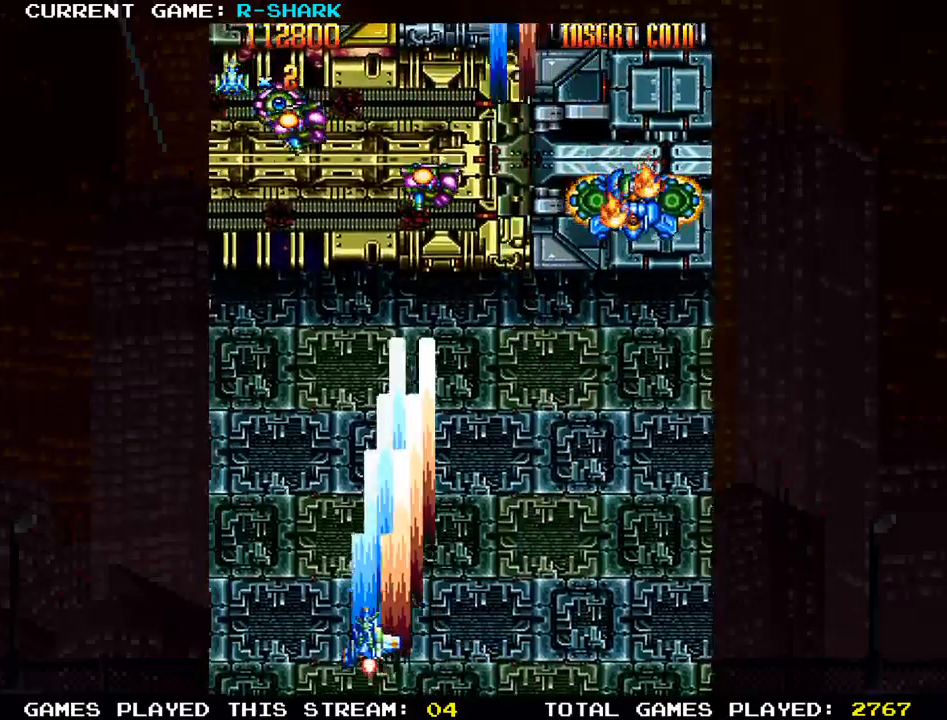
{"dt_ms": 500, "buttons": ["SQUARE"], "left_stick": "right", "events": [[17, "SQUARE", "down"], [133, "SQUARE", "up"], [200, "SQUARE", "down"], [317, "left_stick", "center"], [333, "SQUARE", "up"], [383, "SQUARE", "down"], [383, "left_stick", "right"]]}
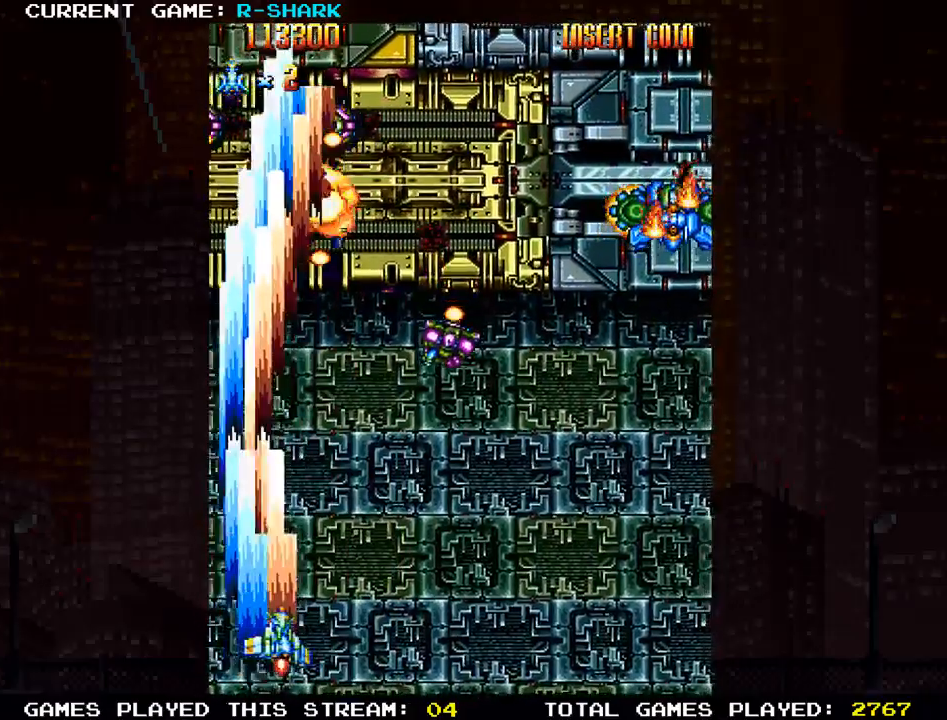
{"dt_ms": 500, "buttons": ["SQUARE"], "left_stick": "right", "events": [[17, "SQUARE", "up"], [83, "SQUARE", "down"], [183, "SQUARE", "up"], [267, "SQUARE", "down"], [367, "SQUARE", "up"], [450, "SQUARE", "down"]]}
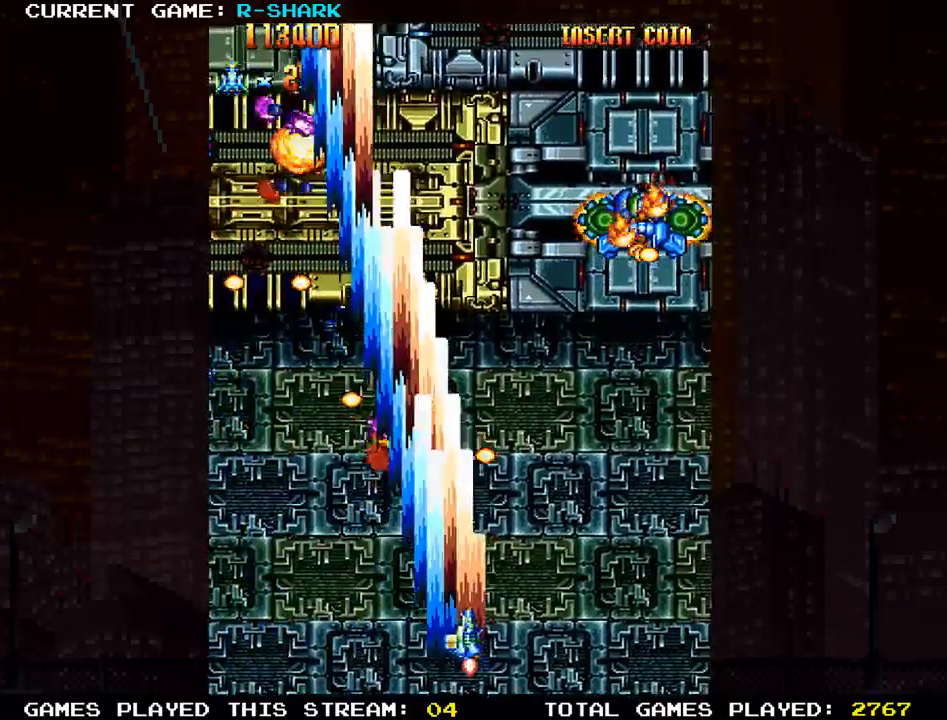
{"dt_ms": 500, "buttons": [], "left_stick": "up", "events": [[50, "SQUARE", "up"], [133, "SQUARE", "down"], [250, "SQUARE", "up"], [317, "SQUARE", "down"], [433, "SQUARE", "up"], [483, "left_stick", "up"]]}
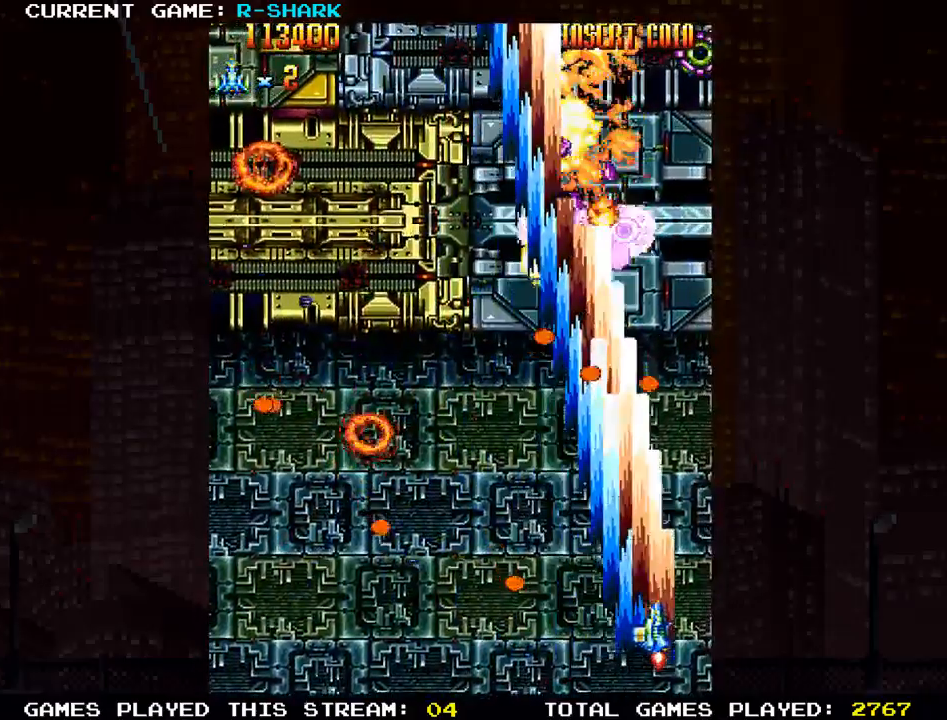
{"dt_ms": 500, "buttons": [], "left_stick": "center", "events": [[17, "SQUARE", "down"], [67, "left_stick", "up-left"], [200, "left_stick", "center"], [300, "SQUARE", "up"], [317, "left_stick", "down"], [367, "SQUARE", "down"], [483, "SQUARE", "up"], [483, "left_stick", "center"]]}
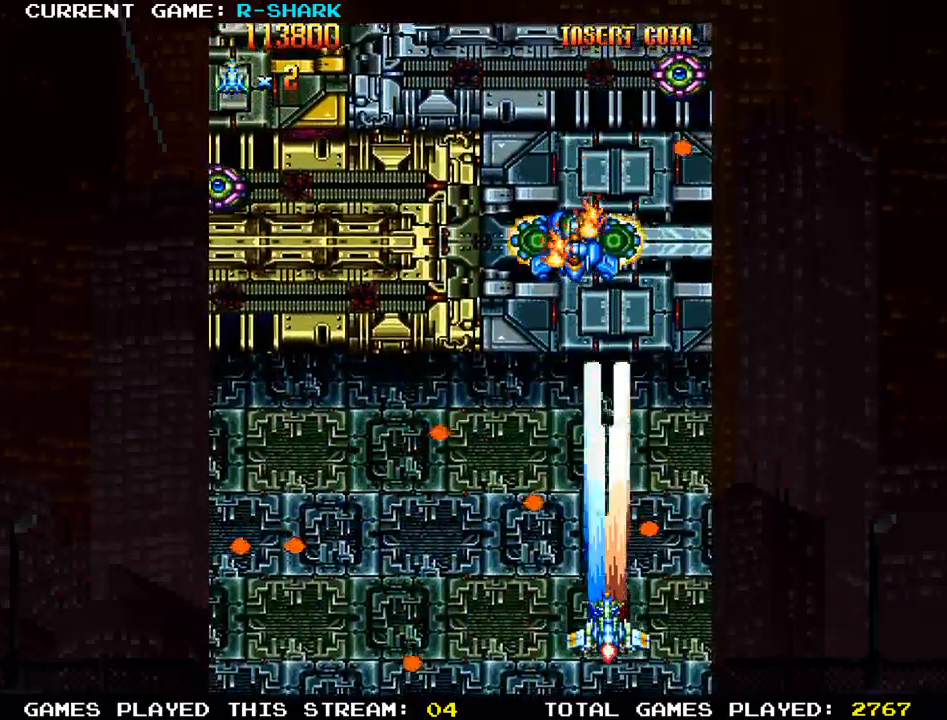
{"dt_ms": 500, "buttons": ["SQUARE"], "left_stick": "up"}
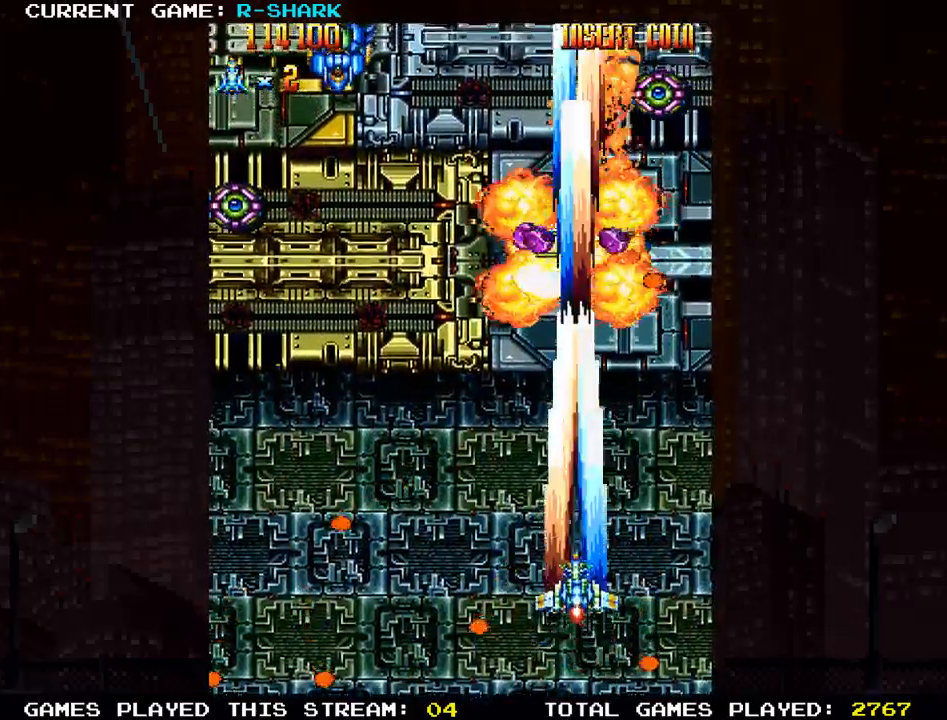
{"dt_ms": 500, "buttons": ["SQUARE"], "left_stick": "left"}